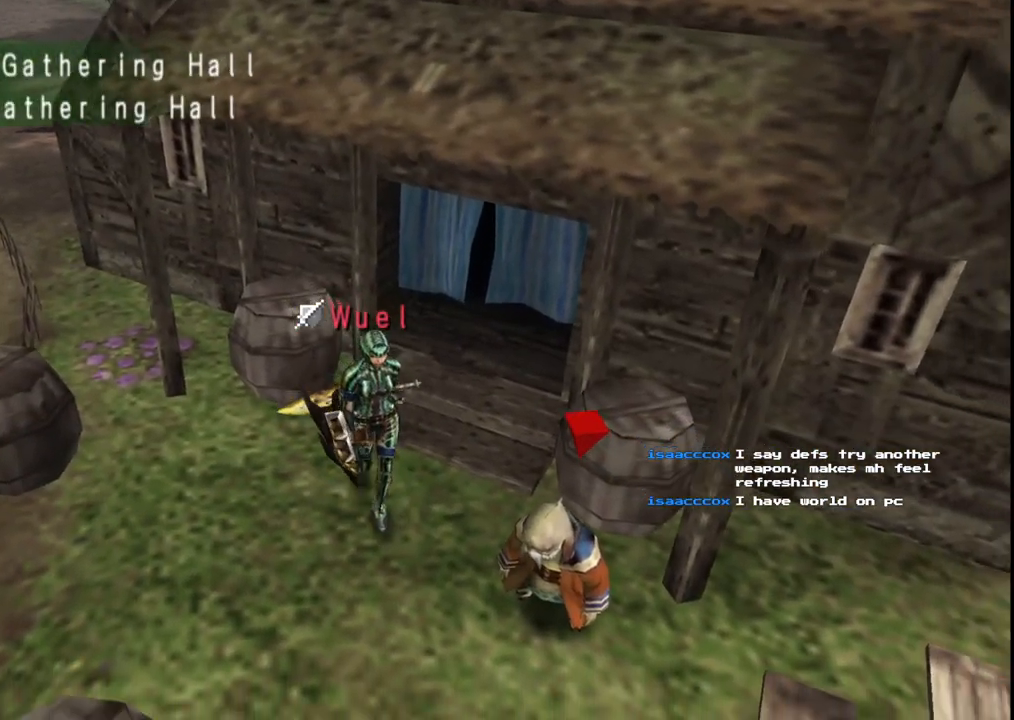
Gameplay with a controller (Xbox layout); each line is a JSON object with the inputs held at the frame after it. "events" lists button and stick changes between this image and that frame as [ms after this image, input, new state], when the widget could be followed in between. Not read: L2 L3 R2 R3.
{"buttons": [], "left_stick": "up-right", "right_stick": "center", "events": [[33, "A", "down"], [117, "left_stick", "down-right"], [150, "A", "up"], [433, "left_stick", "up-right"]]}
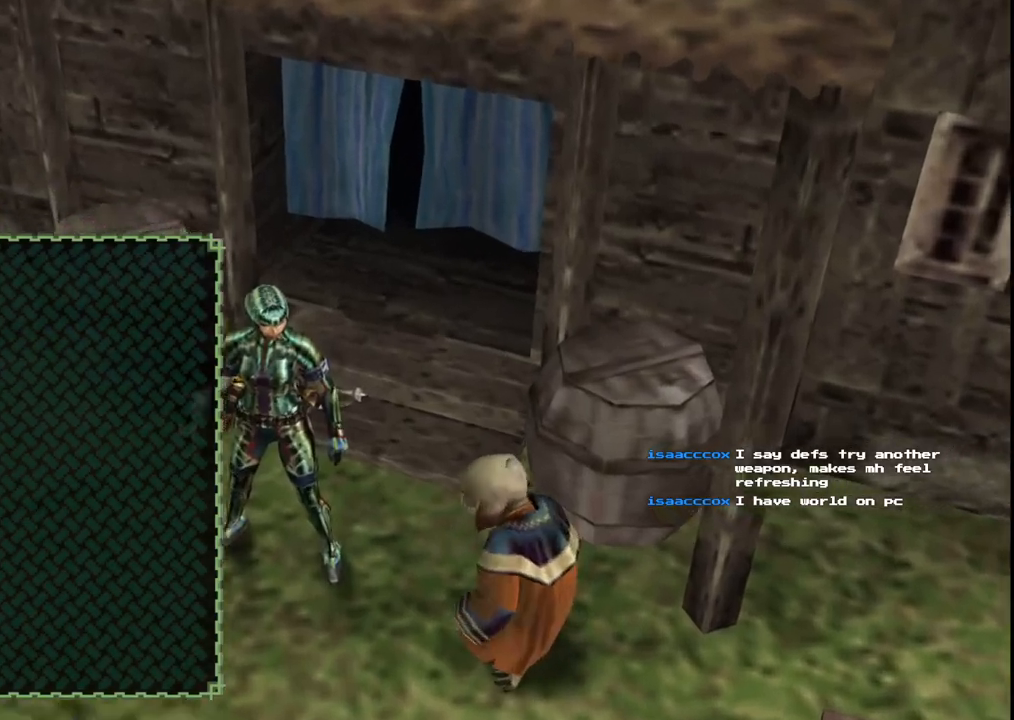
{"buttons": ["B"], "left_stick": "up-right", "right_stick": "center", "events": [[33, "A", "down"], [117, "A", "up"], [333, "B", "down"], [433, "B", "up"], [500, "B", "down"]]}
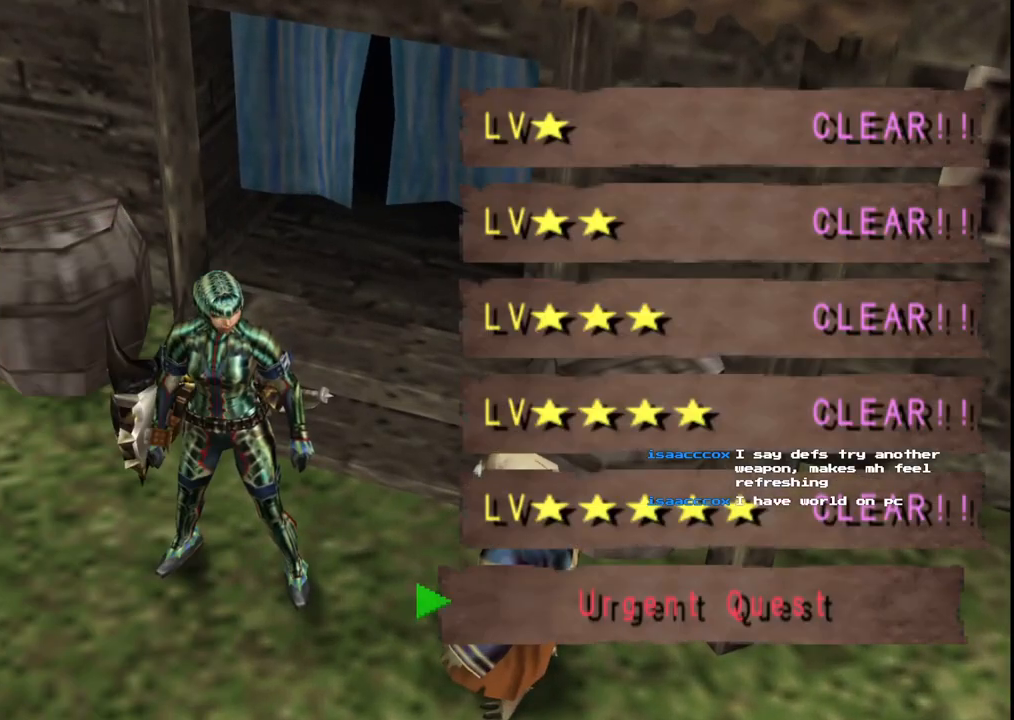
{"buttons": ["B"], "left_stick": "up", "right_stick": "center", "events": [[83, "B", "up"], [167, "B", "down"], [233, "B", "up"], [317, "B", "down"], [383, "B", "up"], [467, "left_stick", "up"], [500, "B", "down"]]}
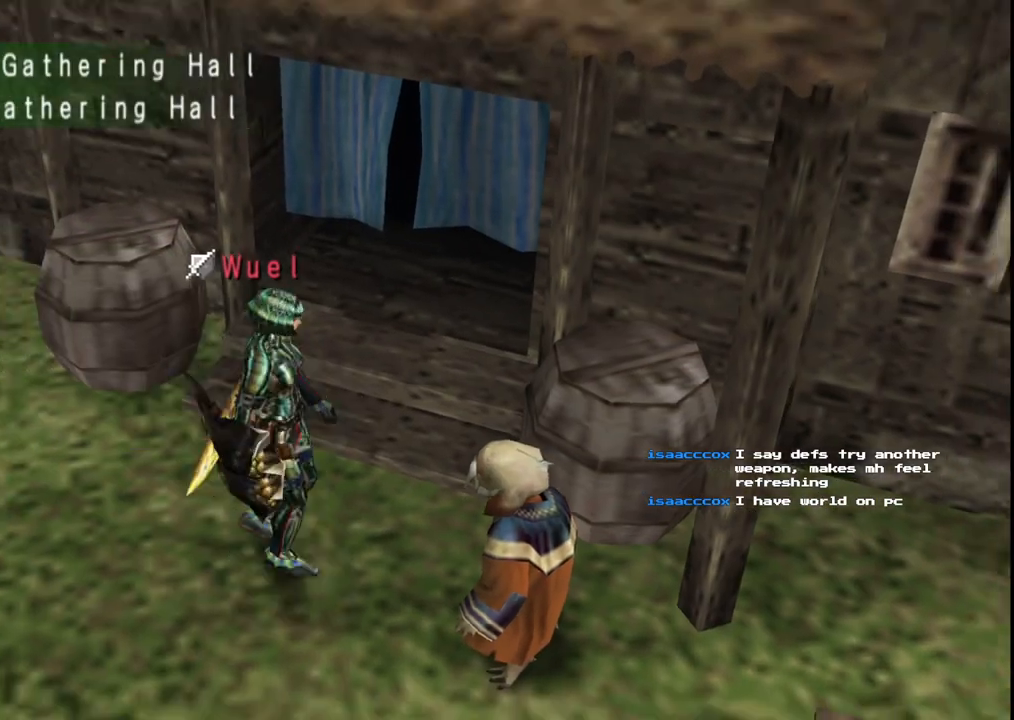
{"buttons": ["X"], "left_stick": "up", "right_stick": "center", "events": [[67, "B", "up"], [133, "B", "down"], [233, "B", "up"], [450, "X", "down"]]}
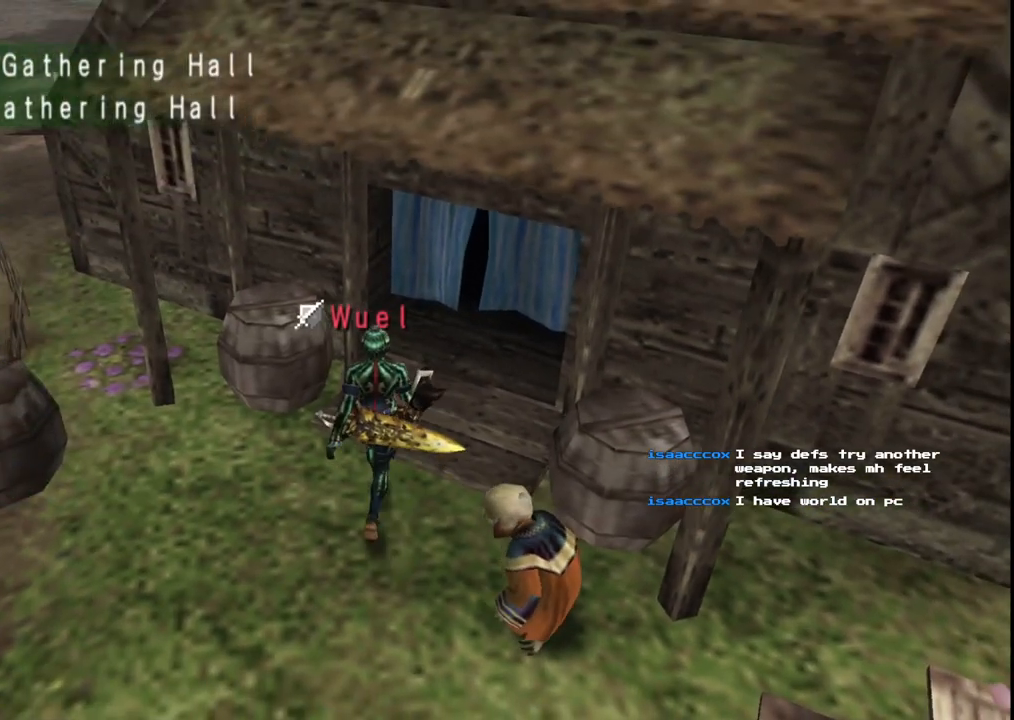
{"buttons": [], "left_stick": "up-right", "right_stick": "center", "events": [[33, "X", "up"], [100, "left_stick", "up-right"], [133, "X", "down"], [250, "X", "up"]]}
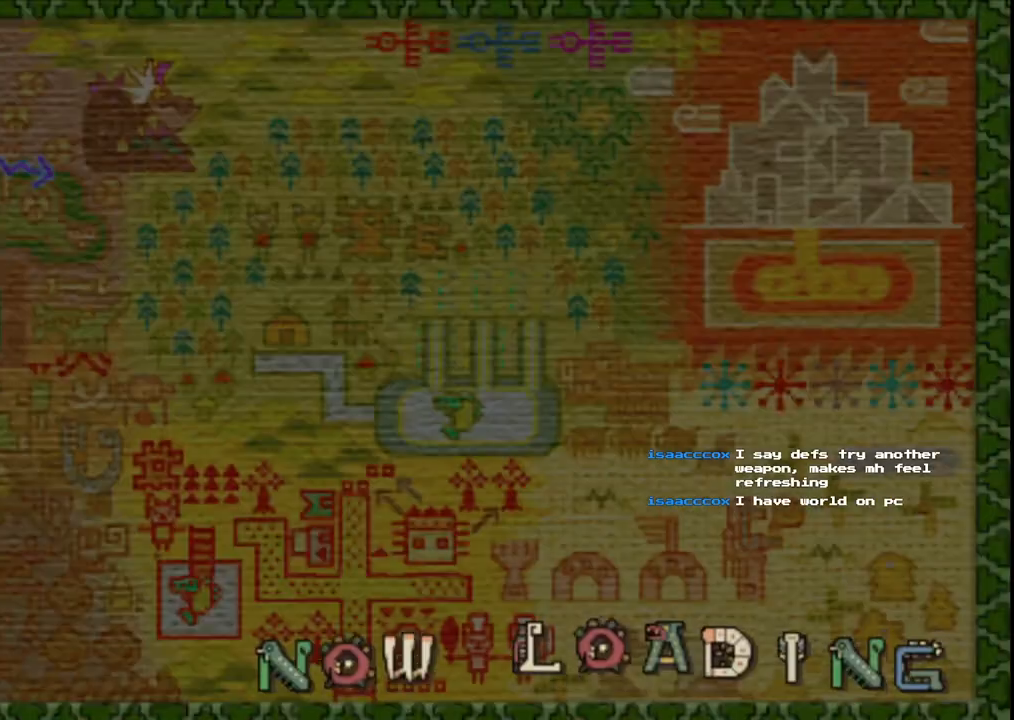
{"buttons": [], "left_stick": "up-right", "right_stick": "center", "events": []}
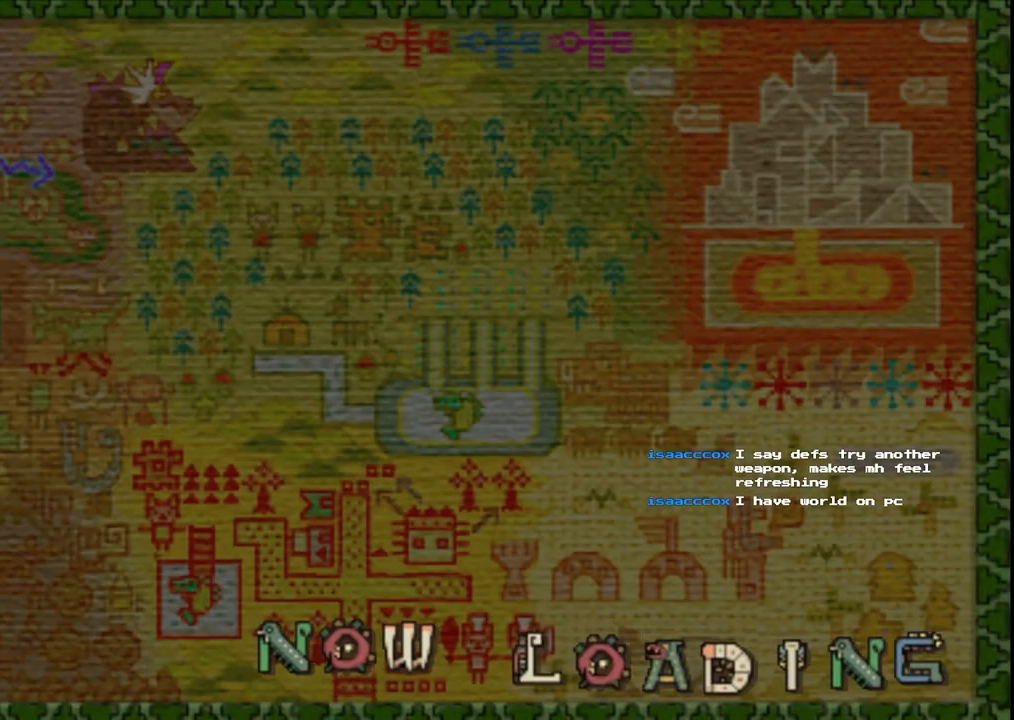
{"buttons": [], "left_stick": "up-right", "right_stick": "center", "events": []}
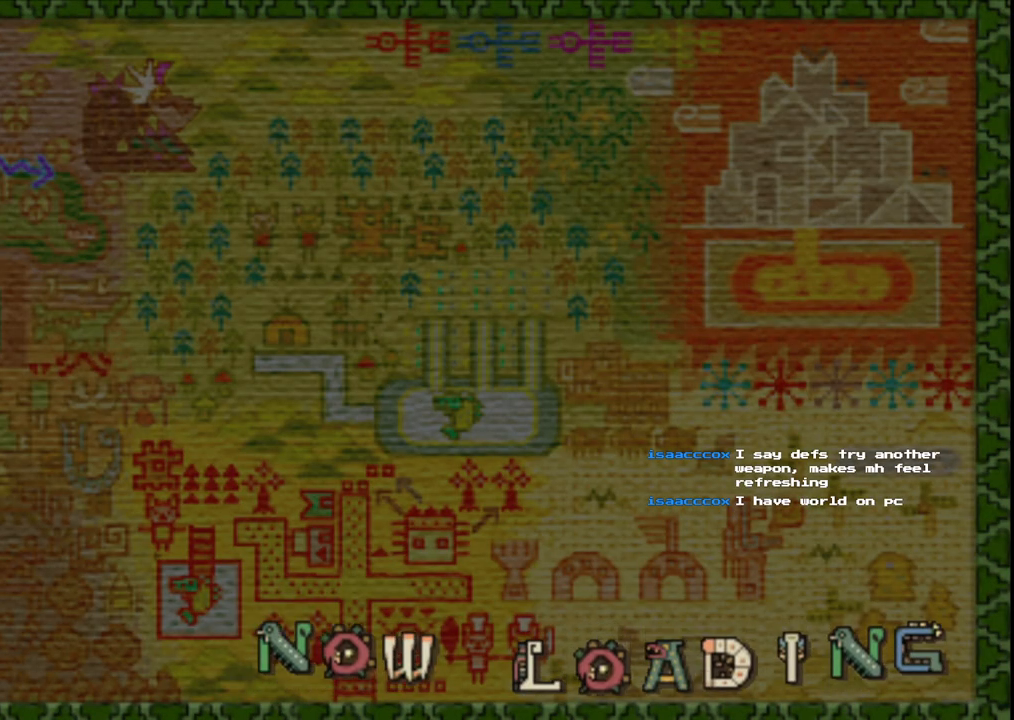
{"buttons": [], "left_stick": "up-right", "right_stick": "center", "events": []}
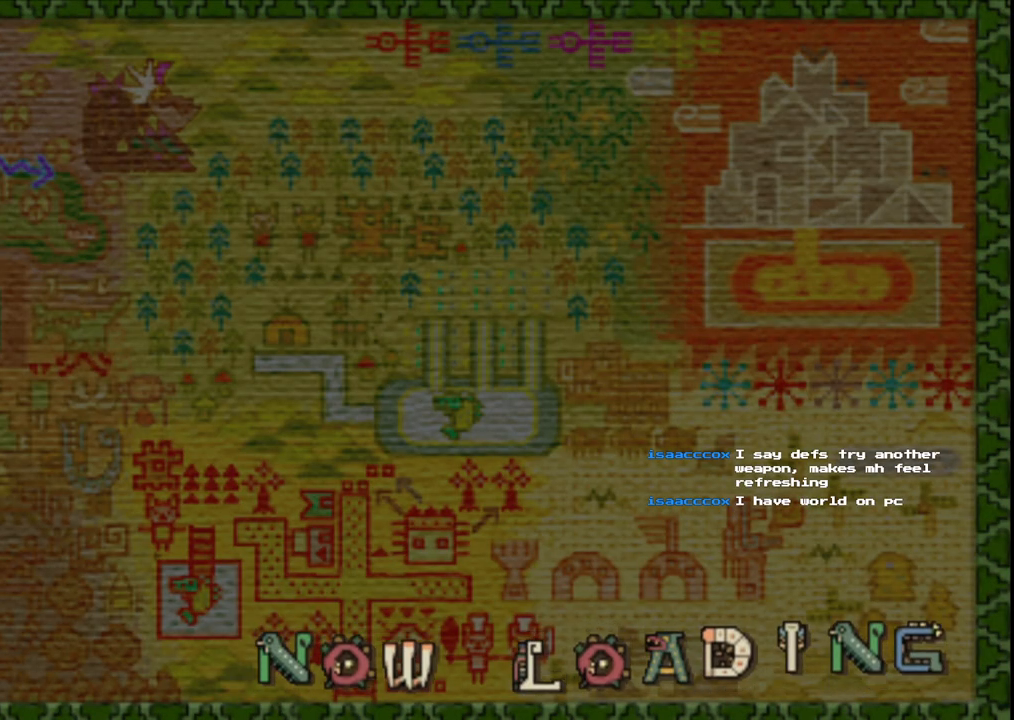
{"buttons": ["R1"], "left_stick": "up-right", "right_stick": "center", "events": [[467, "R1", "down"]]}
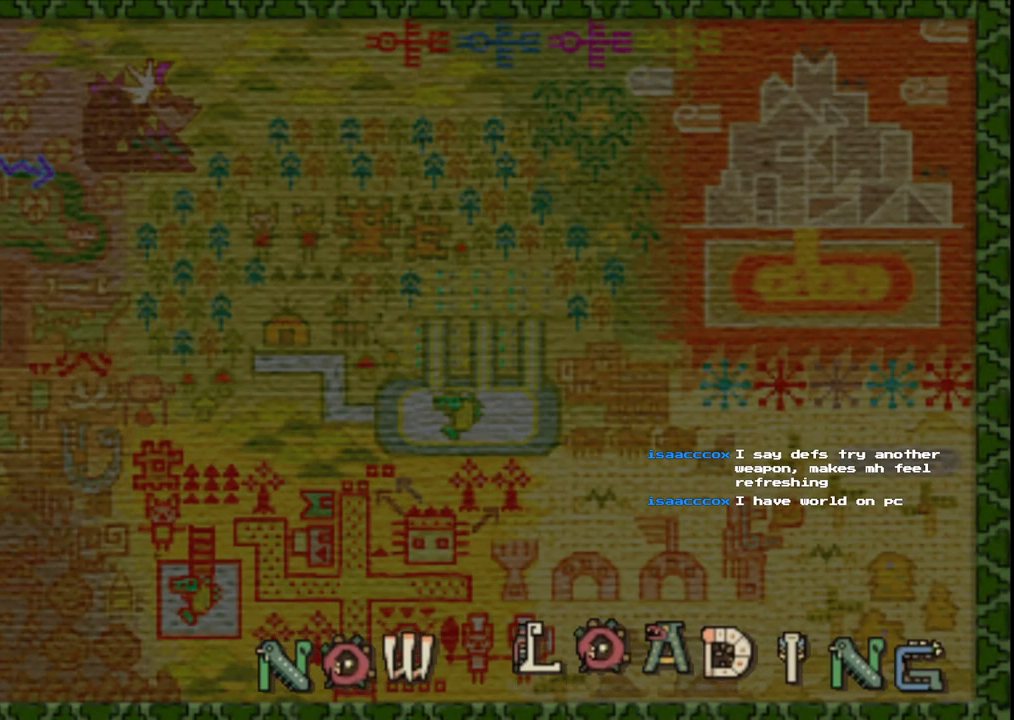
{"buttons": ["R1"], "left_stick": "up-right", "right_stick": "center", "events": []}
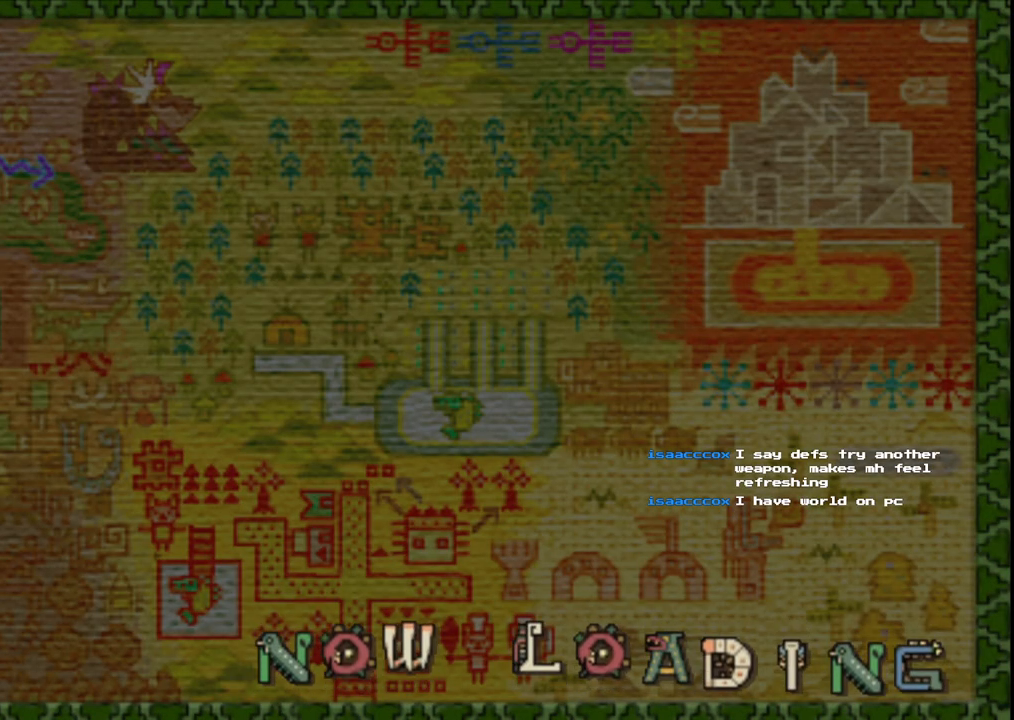
{"buttons": ["R1"], "left_stick": "up-right", "right_stick": "center", "events": []}
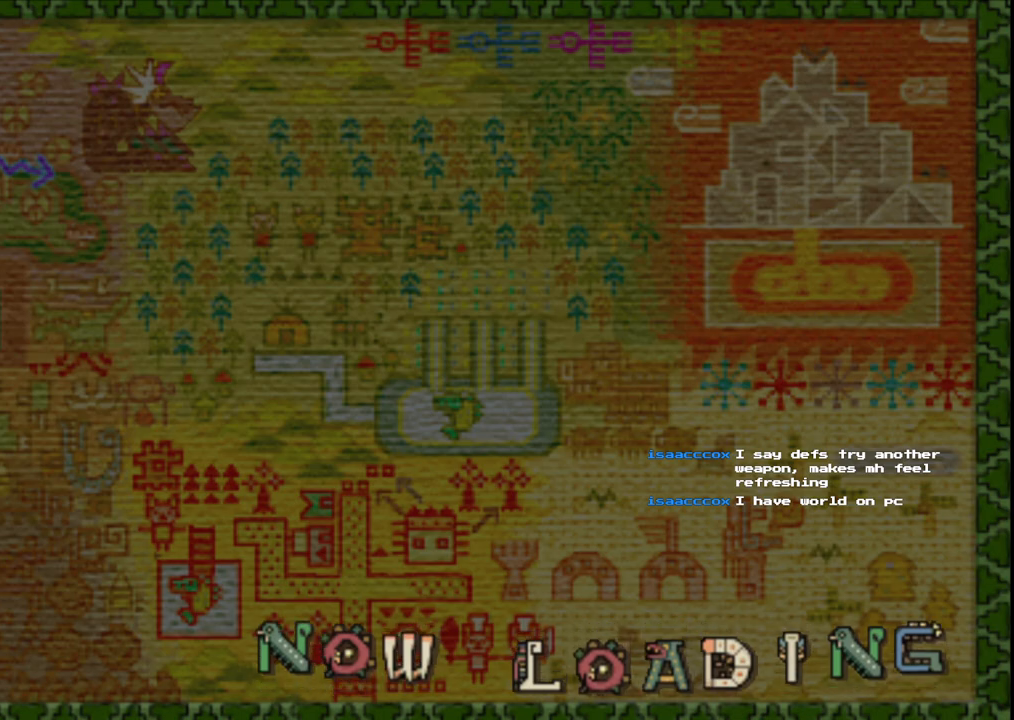
{"buttons": ["R1"], "left_stick": "up-right", "right_stick": "center", "events": []}
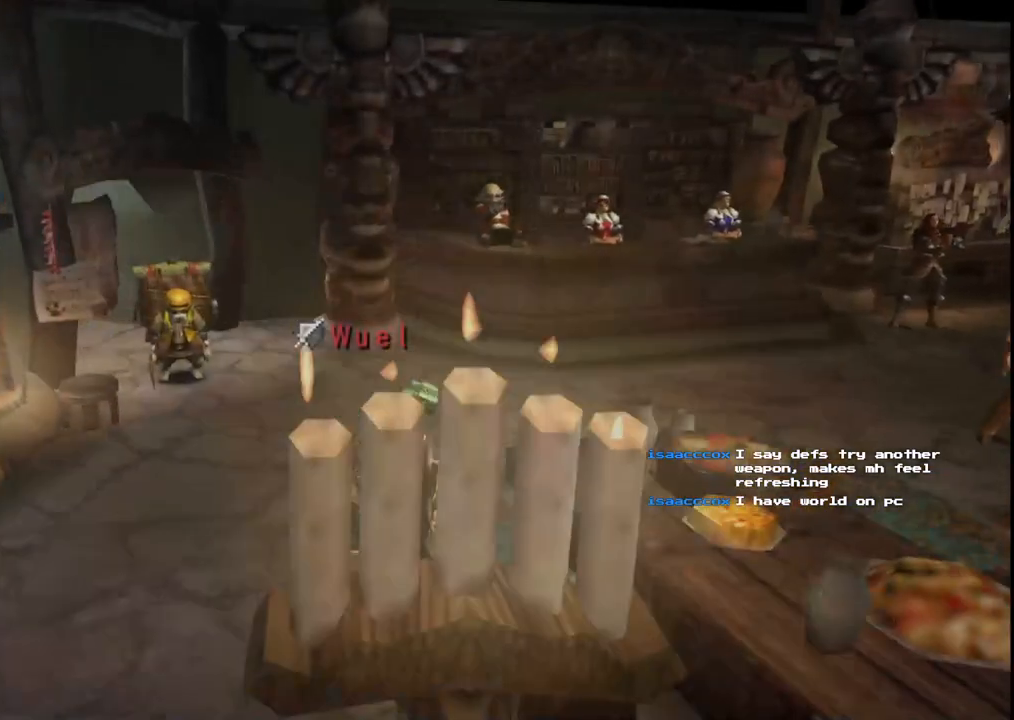
{"buttons": ["R1"], "left_stick": "up-right", "right_stick": "center", "events": []}
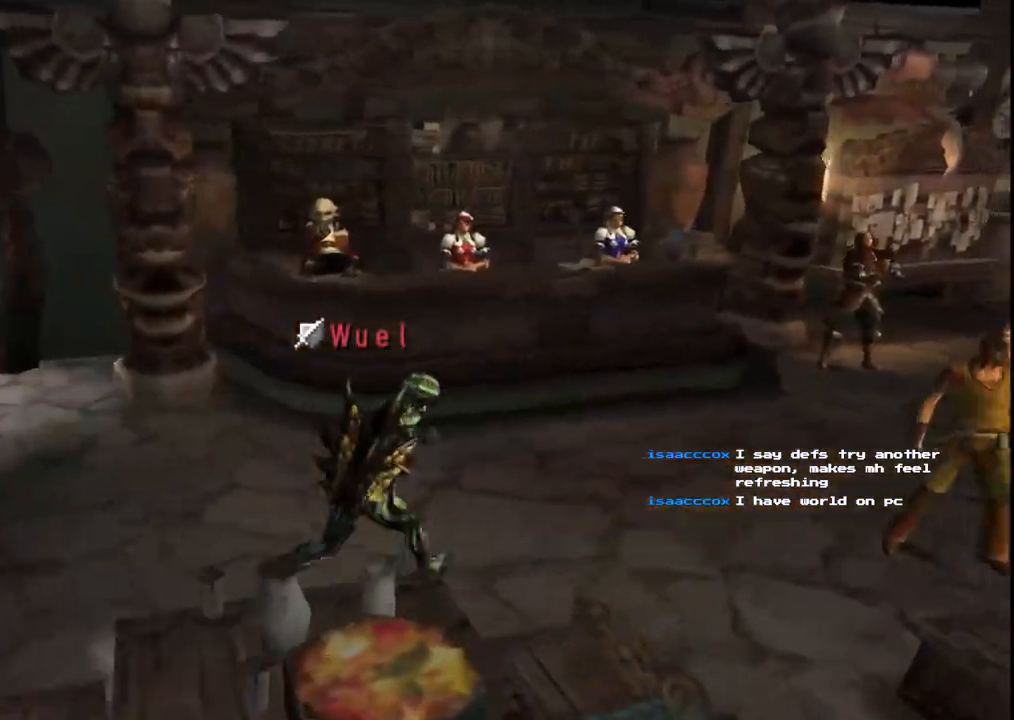
{"buttons": ["R1"], "left_stick": "up-right", "right_stick": "center", "events": []}
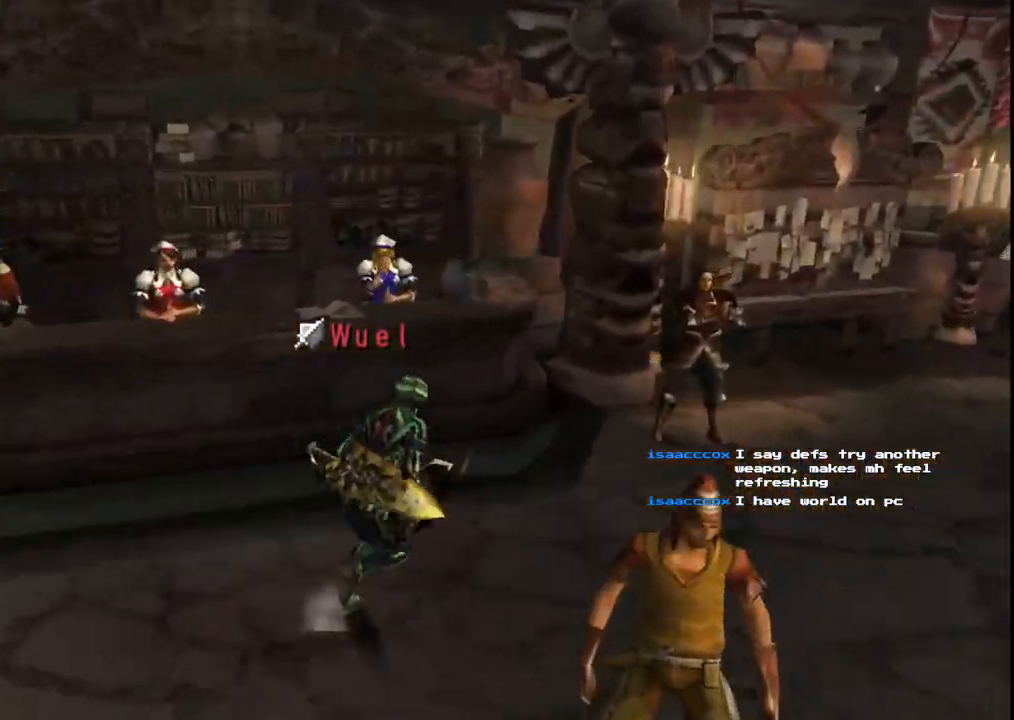
{"buttons": ["A"], "left_stick": "up", "right_stick": "center", "events": [[83, "left_stick", "up"], [100, "R1", "up"], [283, "A", "down"], [383, "A", "up"], [450, "A", "down"]]}
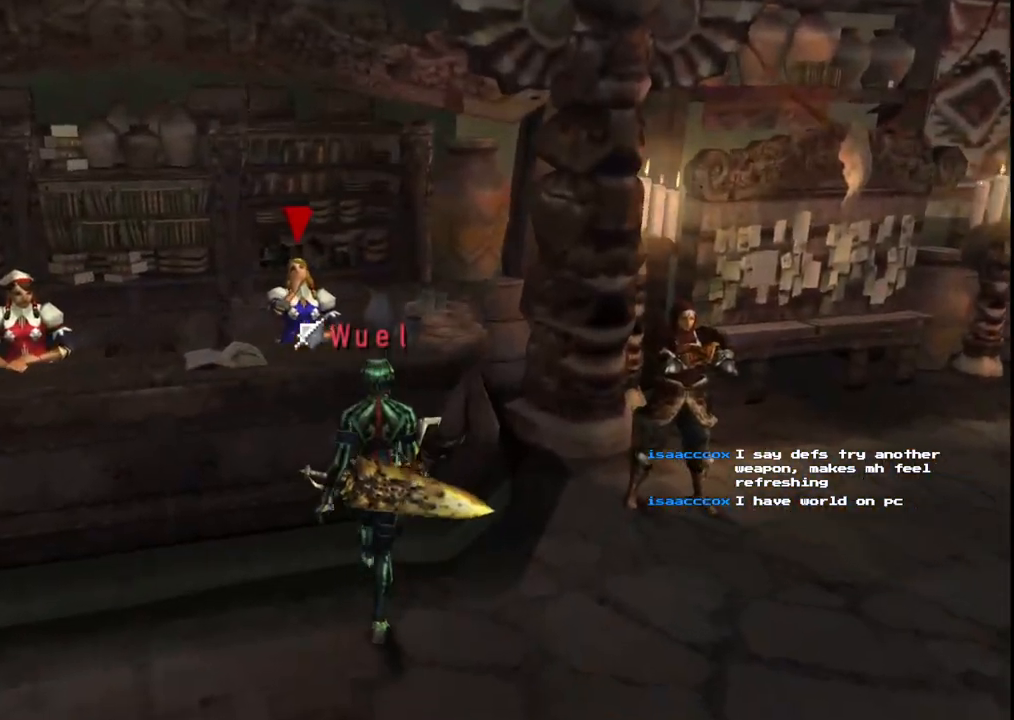
{"buttons": [], "left_stick": "center", "right_stick": "center", "events": [[33, "A", "up"], [117, "A", "down"], [200, "A", "up"], [267, "A", "down"], [367, "A", "up"], [417, "left_stick", "center"]]}
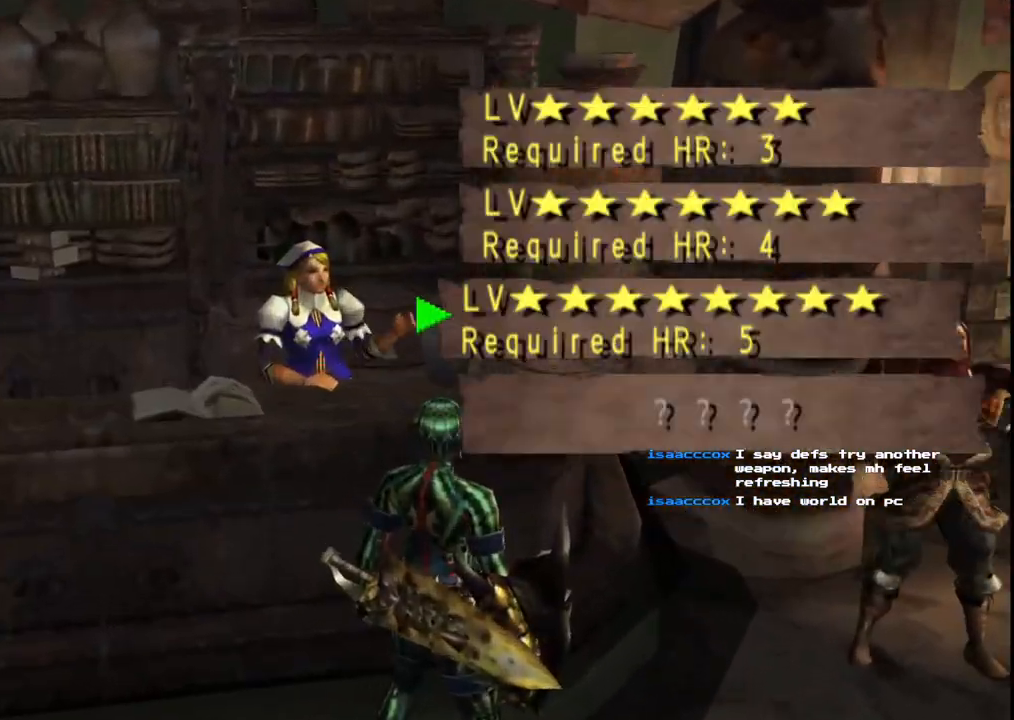
{"buttons": [], "left_stick": "center", "right_stick": "center", "events": []}
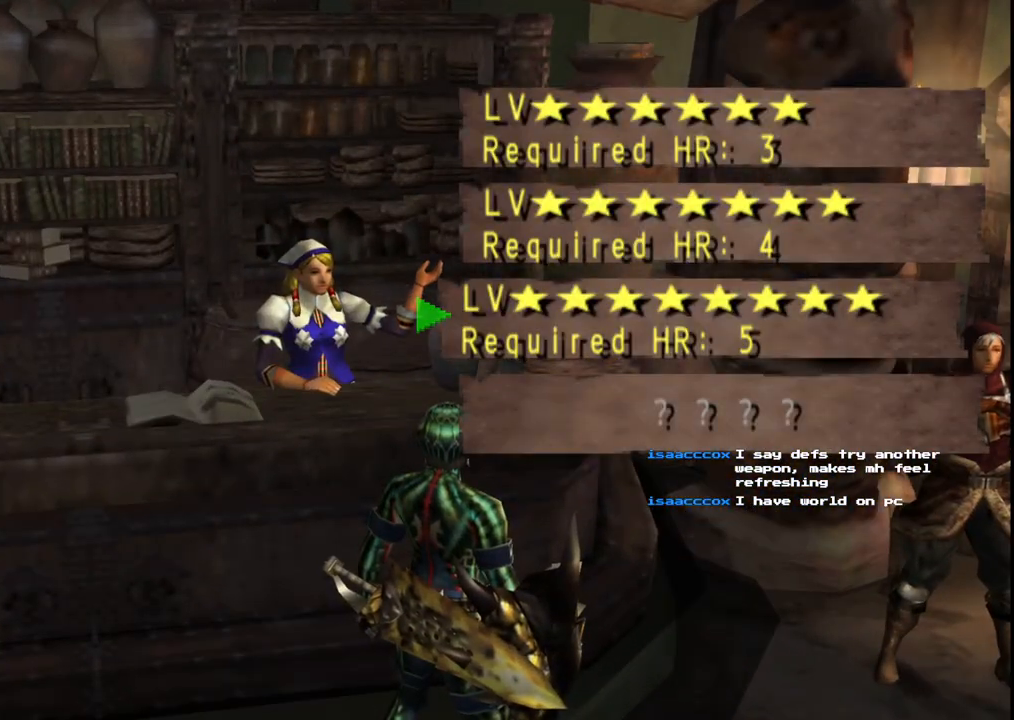
{"buttons": ["DPAD_UP"], "left_stick": "center", "right_stick": "center", "events": [[433, "DPAD_UP", "down"]]}
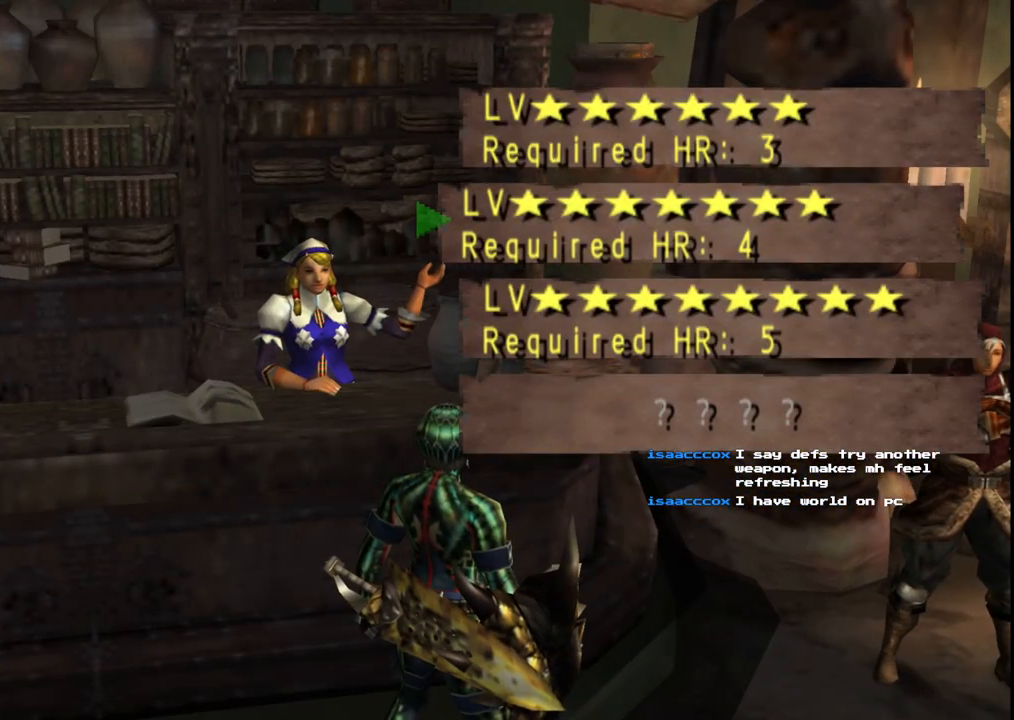
{"buttons": [], "left_stick": "center", "right_stick": "center", "events": [[50, "DPAD_UP", "up"]]}
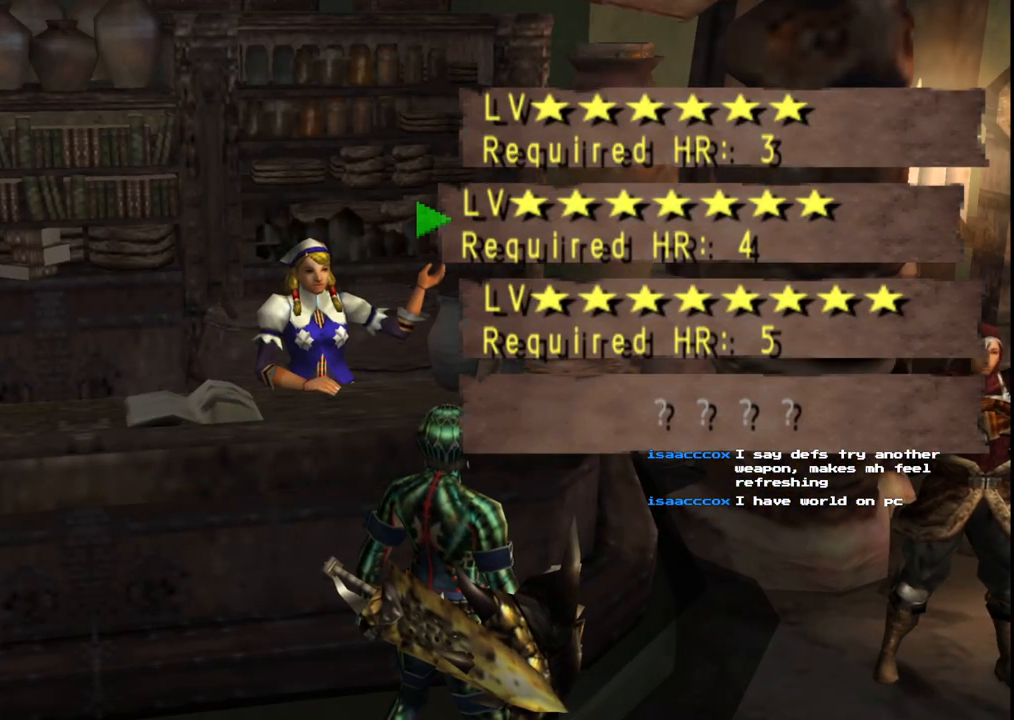
{"buttons": [], "left_stick": "center", "right_stick": "center", "events": [[317, "DPAD_UP", "down"], [383, "DPAD_UP", "up"]]}
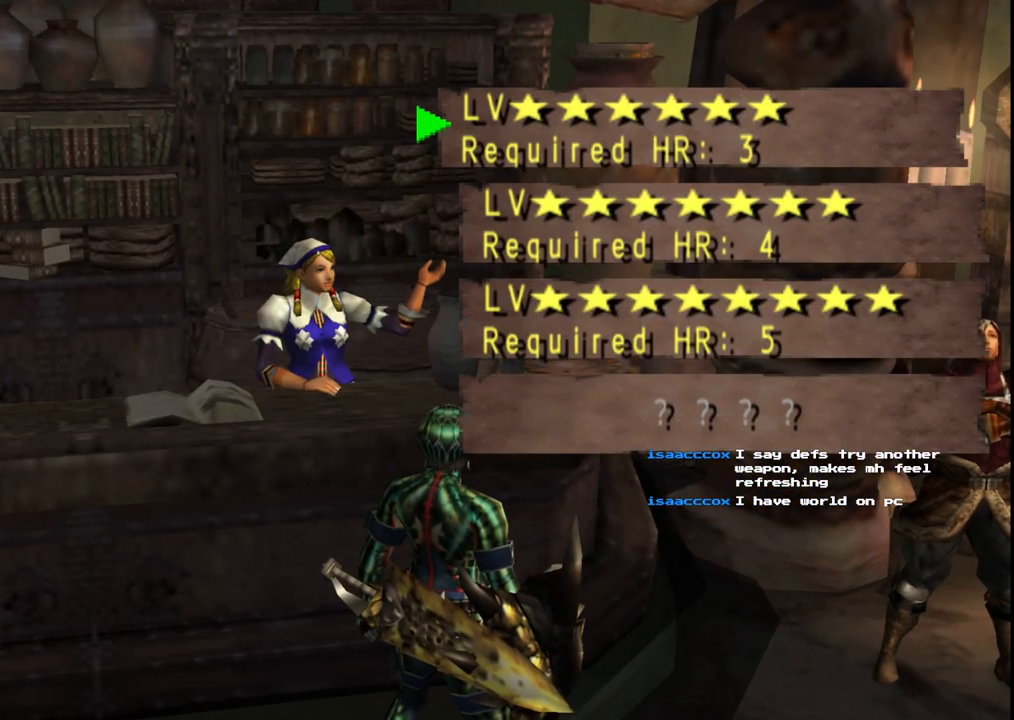
{"buttons": [], "left_stick": "center", "right_stick": "center", "events": []}
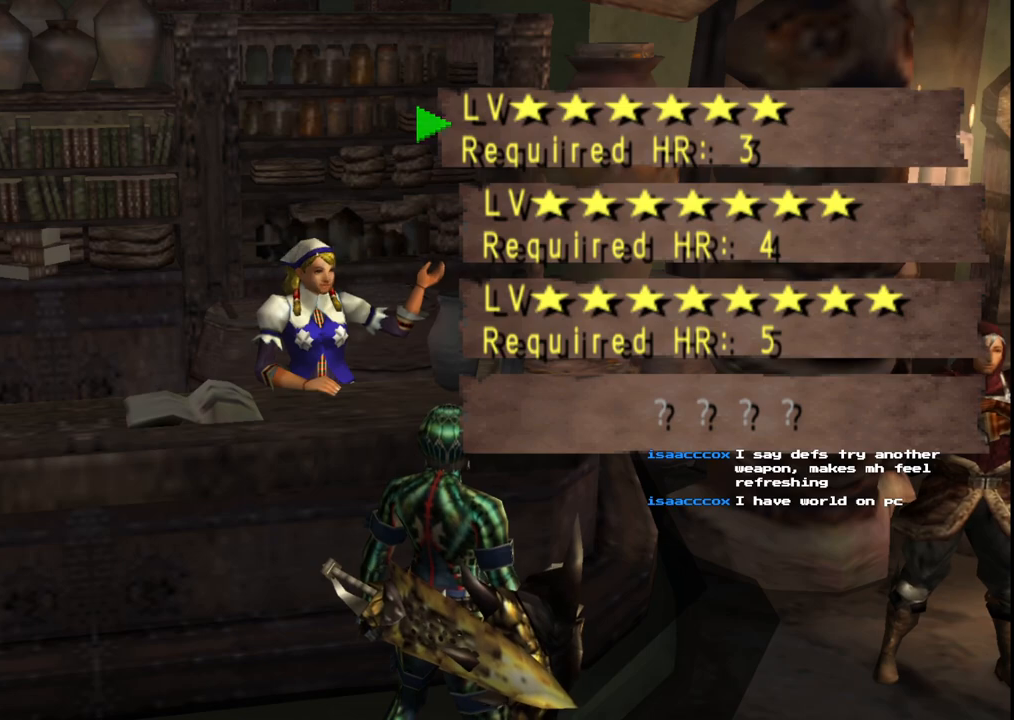
{"buttons": [], "left_stick": "center", "right_stick": "center", "events": [[33, "DPAD_DOWN", "down"], [100, "DPAD_DOWN", "up"]]}
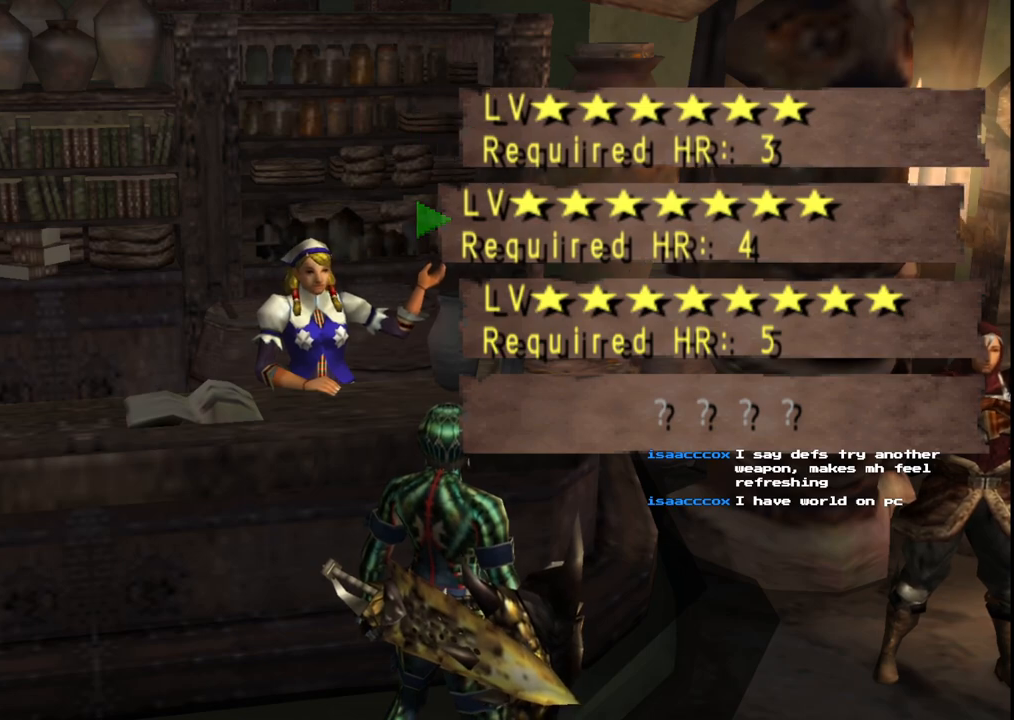
{"buttons": [], "left_stick": "center", "right_stick": "center", "events": [[183, "DPAD_DOWN", "down"], [267, "DPAD_DOWN", "up"]]}
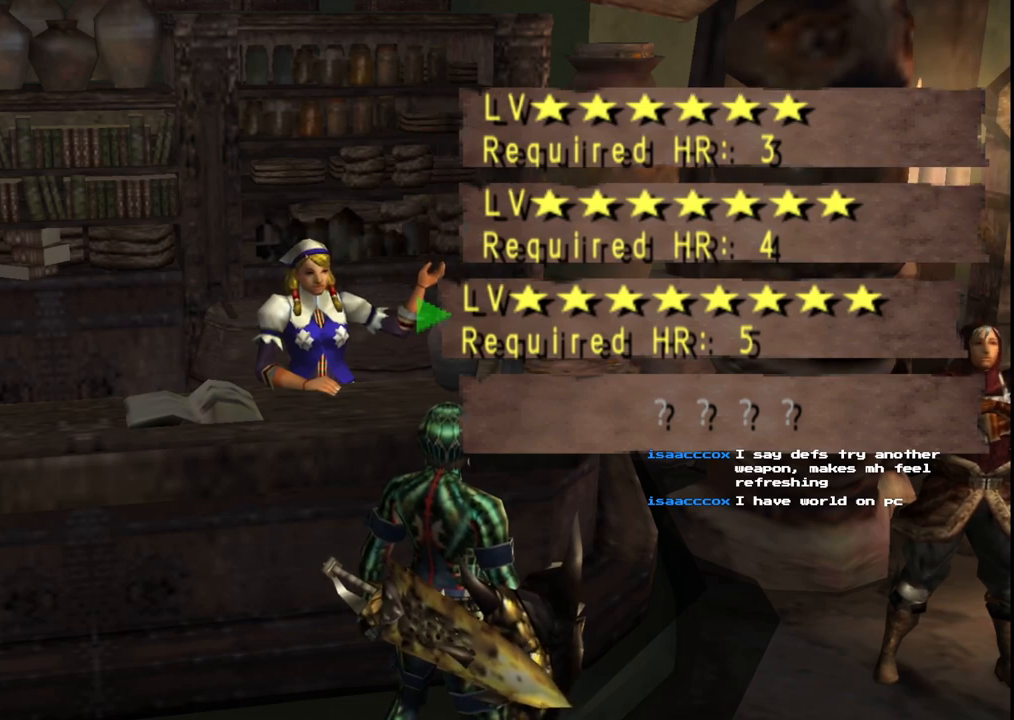
{"buttons": ["A"], "left_stick": "center", "right_stick": "center", "events": [[33, "DPAD_UP", "down"], [133, "DPAD_UP", "up"], [167, "A", "down"], [250, "A", "up"], [350, "A", "down"], [433, "A", "up"], [500, "A", "down"]]}
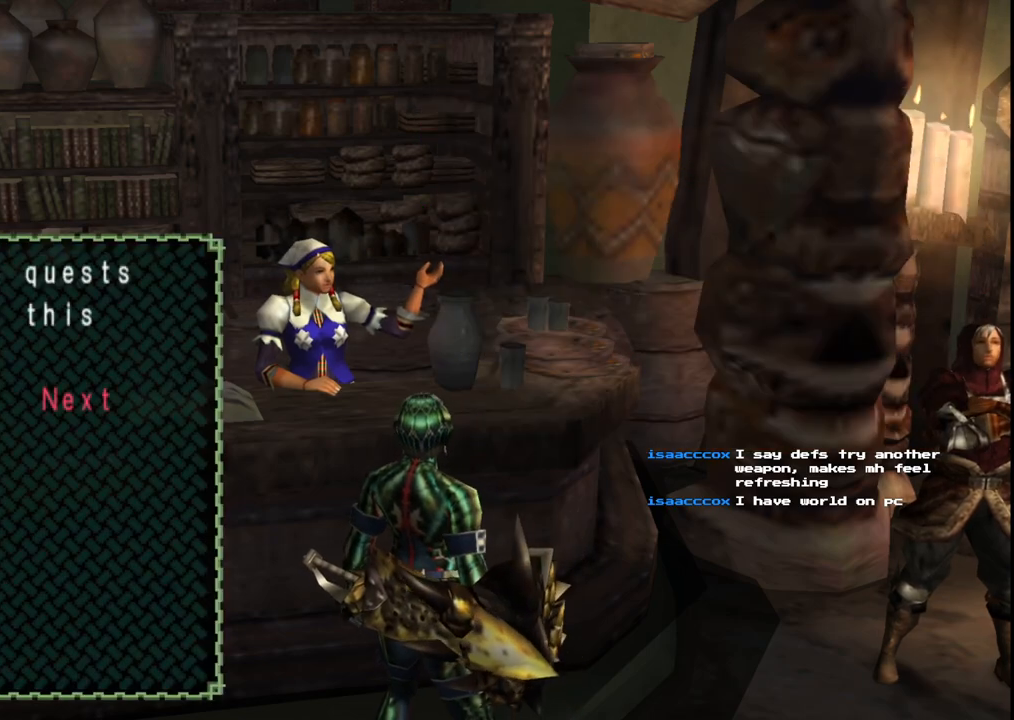
{"buttons": [], "left_stick": "center", "right_stick": "center", "events": [[117, "A", "up"]]}
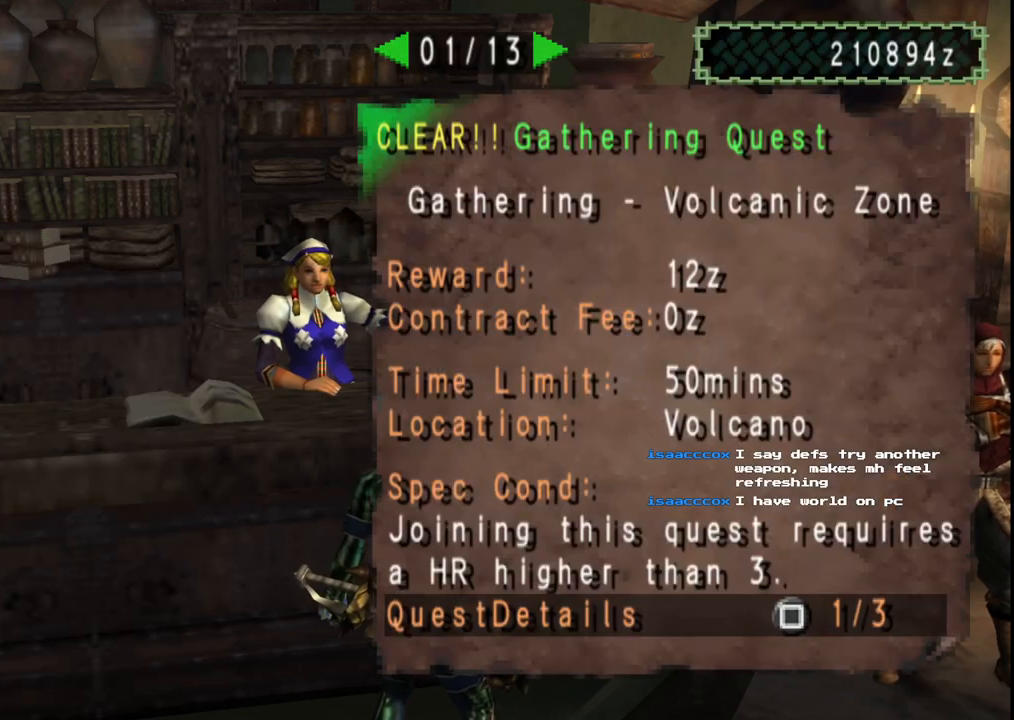
{"buttons": ["A"], "left_stick": "center", "right_stick": "center", "events": [[117, "A", "down"], [200, "A", "up"], [283, "A", "down"], [367, "A", "up"], [450, "A", "down"]]}
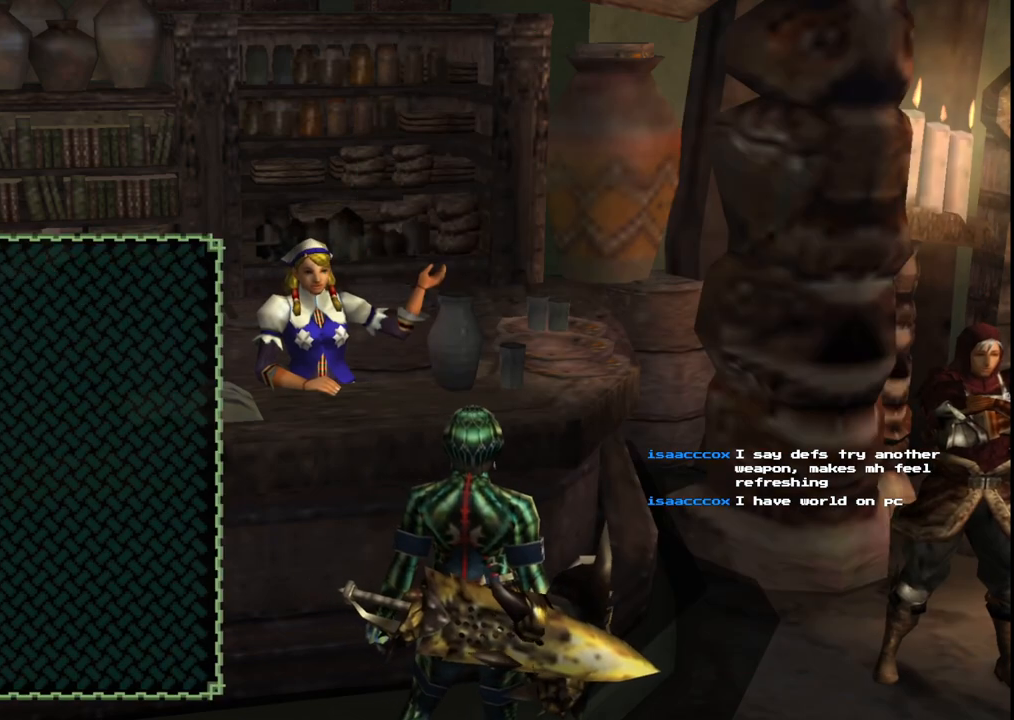
{"buttons": ["R1"], "left_stick": "right", "right_stick": "center", "events": [[17, "A", "up"], [50, "left_stick", "right"], [117, "A", "down"], [150, "A", "up"], [250, "A", "down"], [350, "A", "up"], [367, "R1", "down"]]}
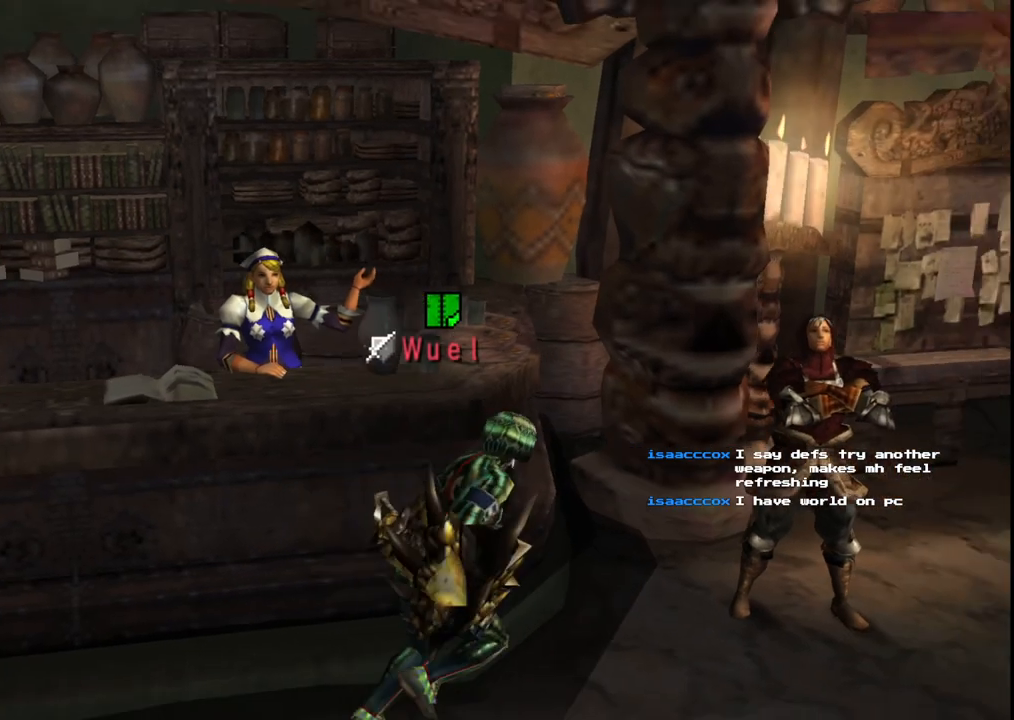
{"buttons": [], "left_stick": "down-right", "right_stick": "center", "events": [[300, "R1", "up"], [417, "left_stick", "down-right"]]}
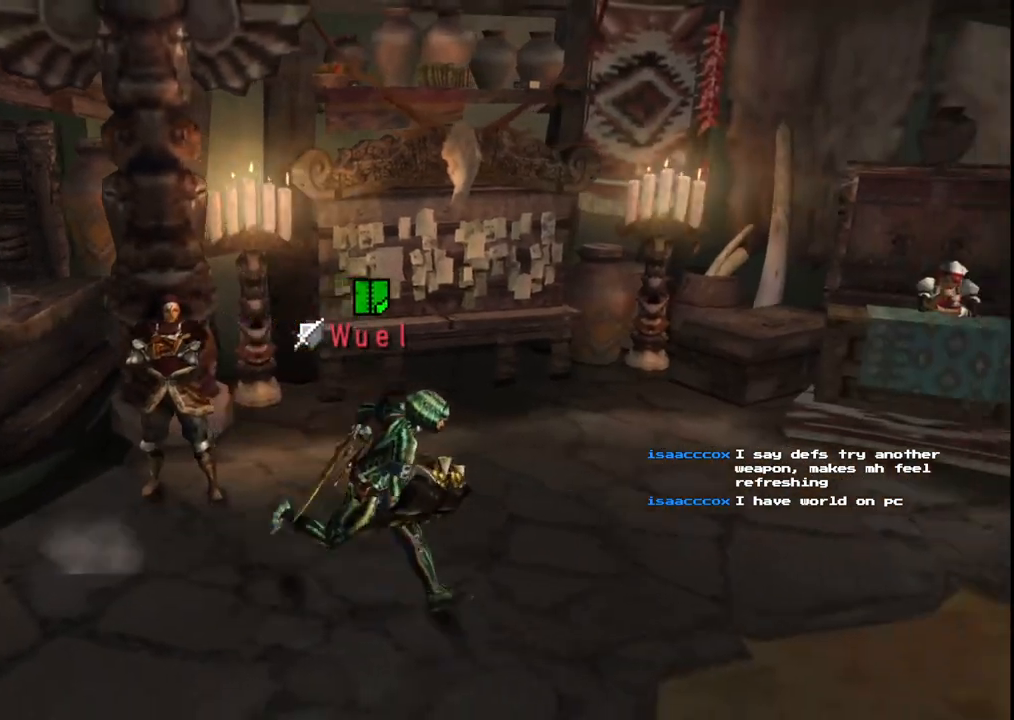
{"buttons": ["R1"], "left_stick": "left", "right_stick": "center", "events": [[117, "left_stick", "down"], [250, "left_stick", "down-left"], [433, "R1", "down"], [433, "left_stick", "left"]]}